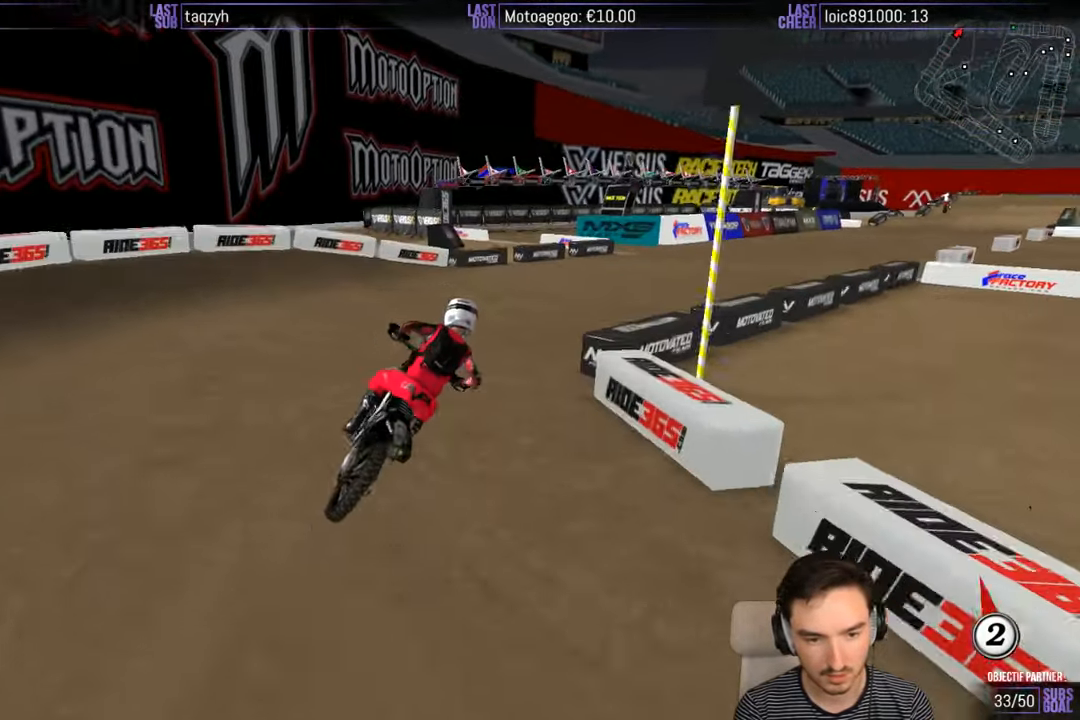
Gameplay with a controller (Xbox layout); each line is a JSON object with the inputs held at the frame after it. "events" lists button and stick changes between this image and that frame as [ms after this image, input, new state], when the widget could be followed in between. Not read: L1 L3 R3.
{"buttons": ["R2"], "left_stick": "center", "right_stick": "center", "events": [[117, "left_stick", "down-left"], [317, "R2", "down"], [367, "left_stick", "center"]]}
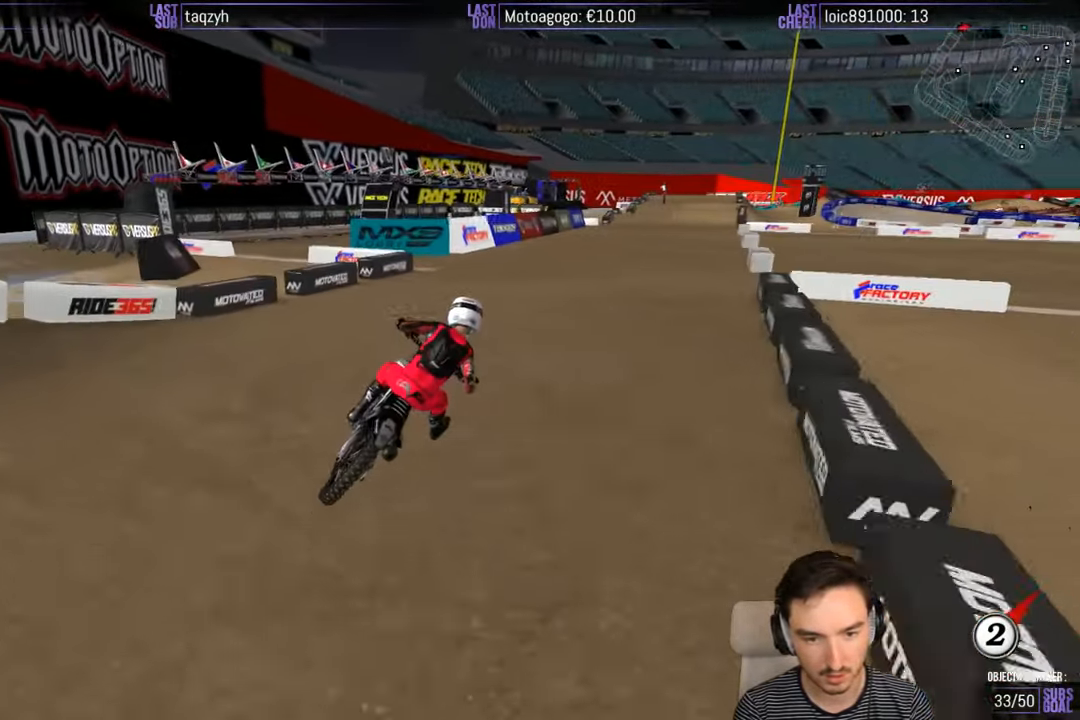
{"buttons": ["R2"], "left_stick": "center", "right_stick": "center", "events": [[350, "left_stick", "left"], [450, "left_stick", "center"]]}
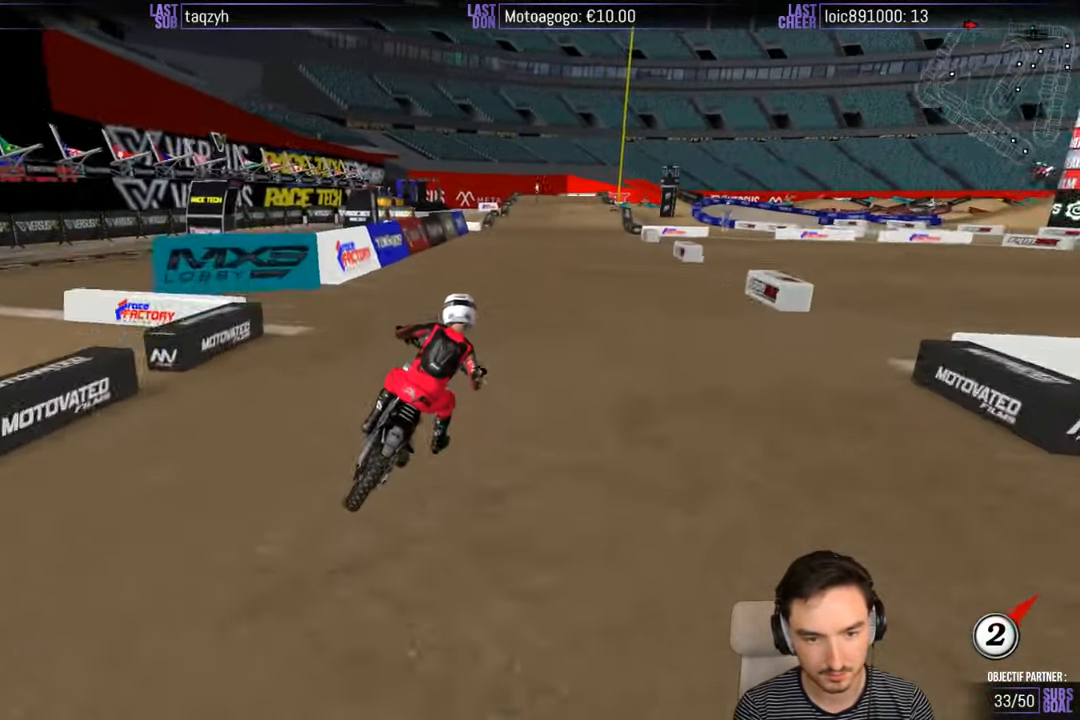
{"buttons": ["R2"], "left_stick": "left", "right_stick": "center", "events": [[167, "B", "down"], [250, "B", "up"], [434, "left_stick", "left"]]}
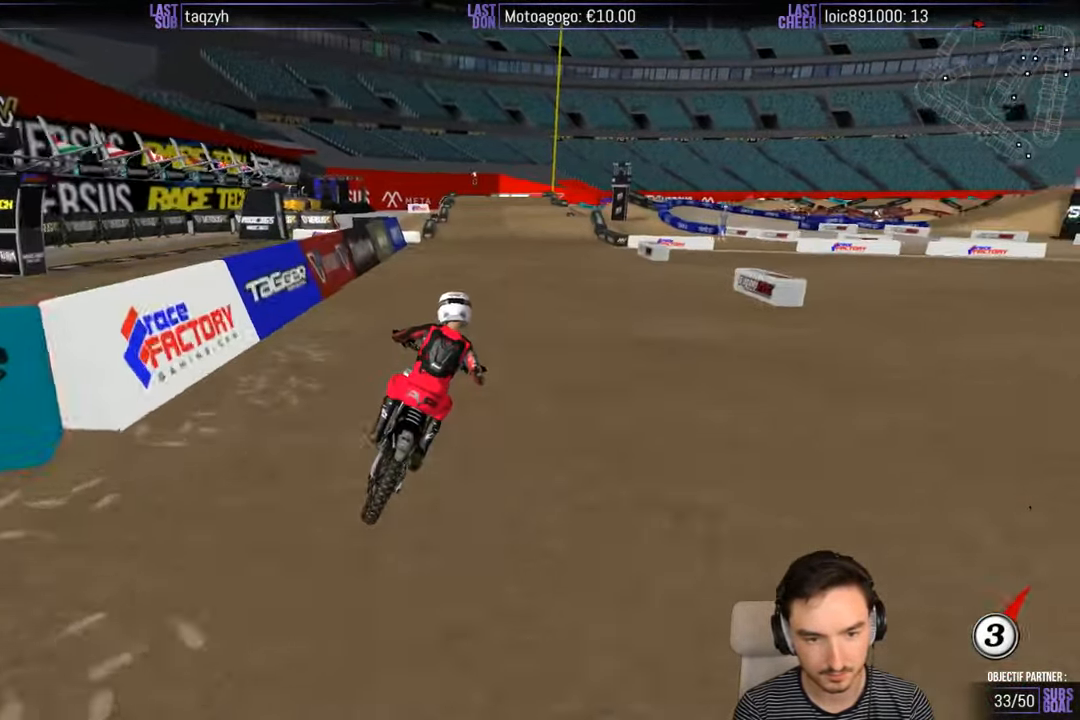
{"buttons": ["R2"], "left_stick": "left", "right_stick": "center"}
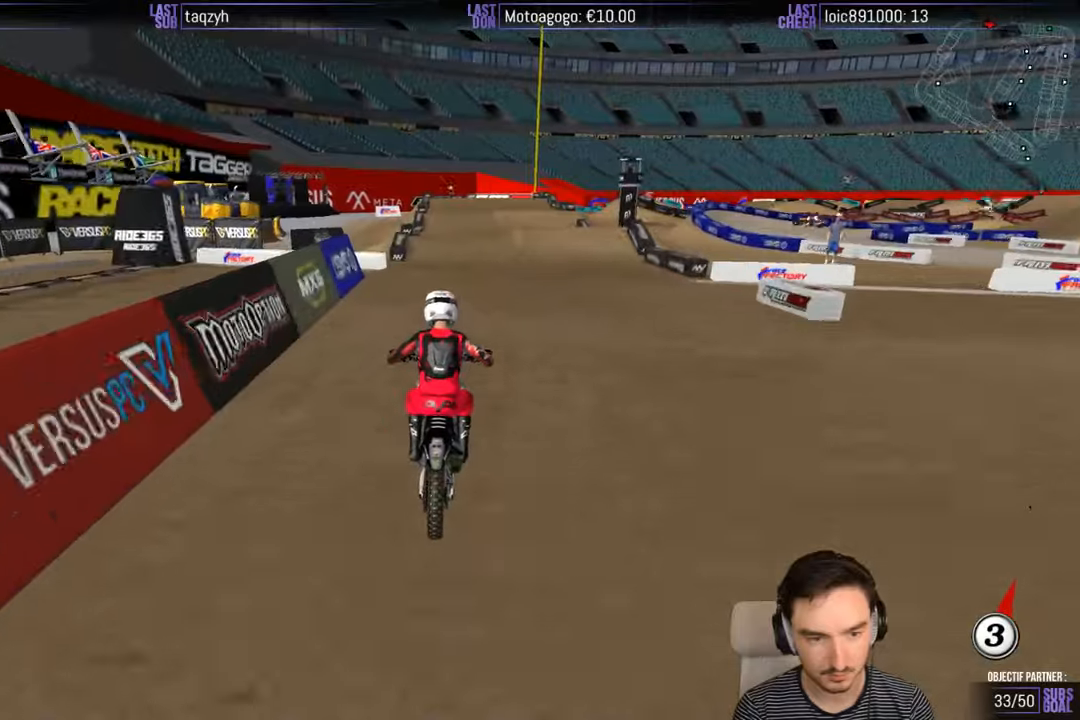
{"buttons": [], "left_stick": "center", "right_stick": "center", "events": [[16, "left_stick", "center"], [333, "R2", "up"]]}
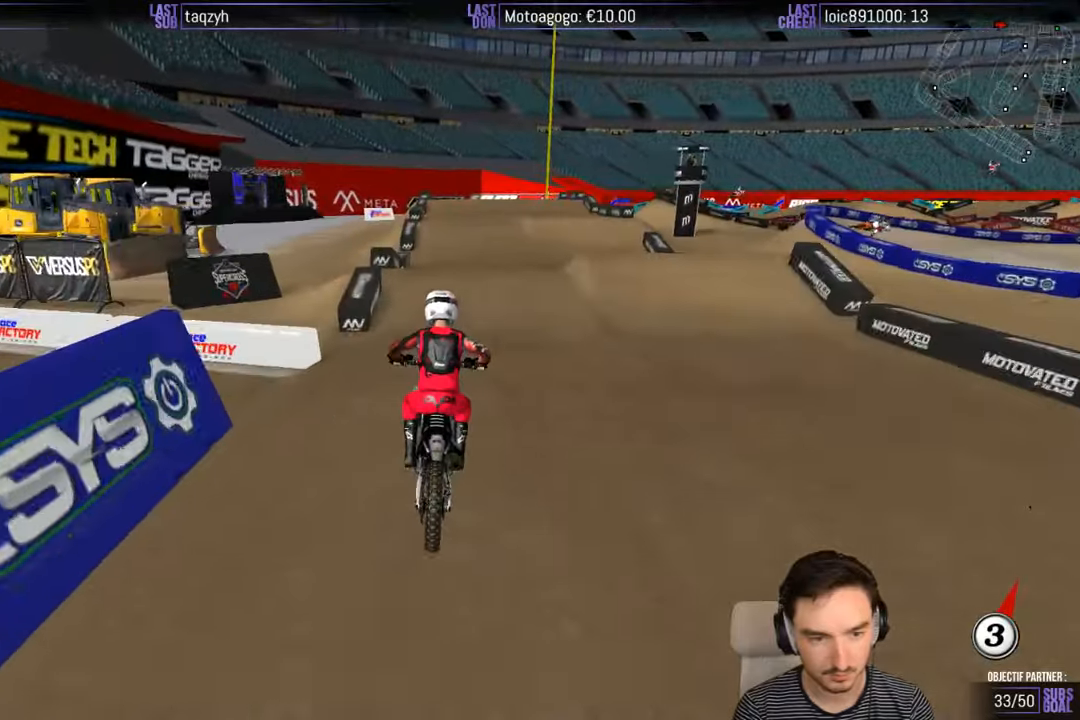
{"buttons": [], "left_stick": "down", "right_stick": "center", "events": [[33, "left_stick", "left"], [116, "left_stick", "center"], [383, "left_stick", "down"]]}
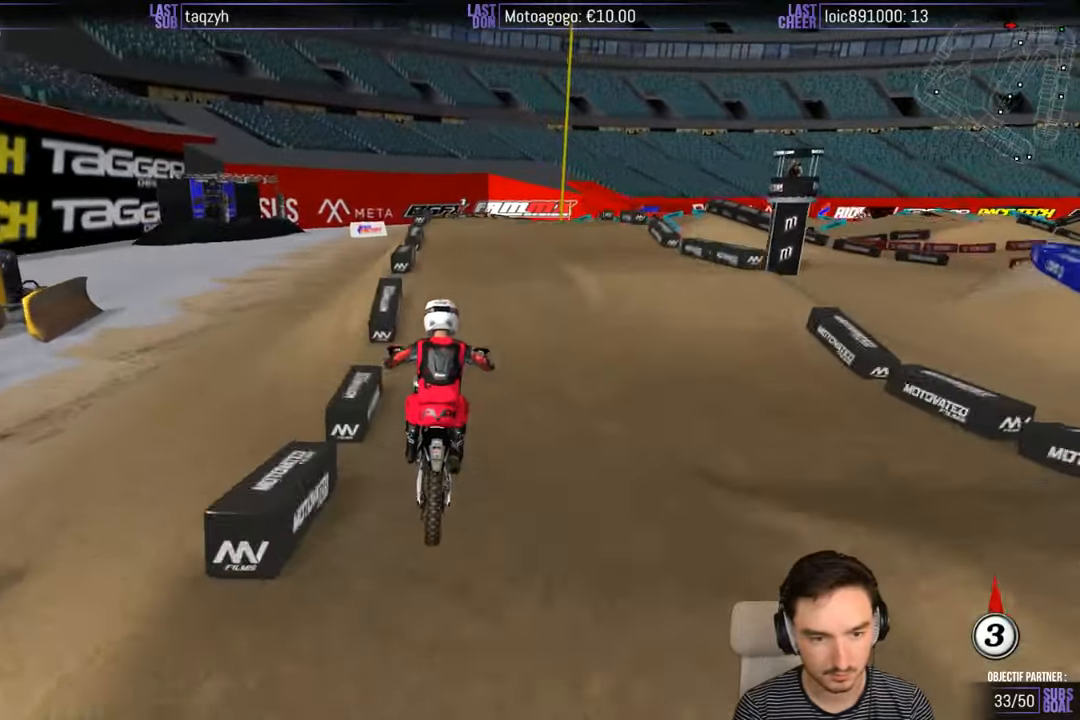
{"buttons": [], "left_stick": "center", "right_stick": "center", "events": [[83, "left_stick", "center"], [233, "X", "down"], [283, "X", "up"]]}
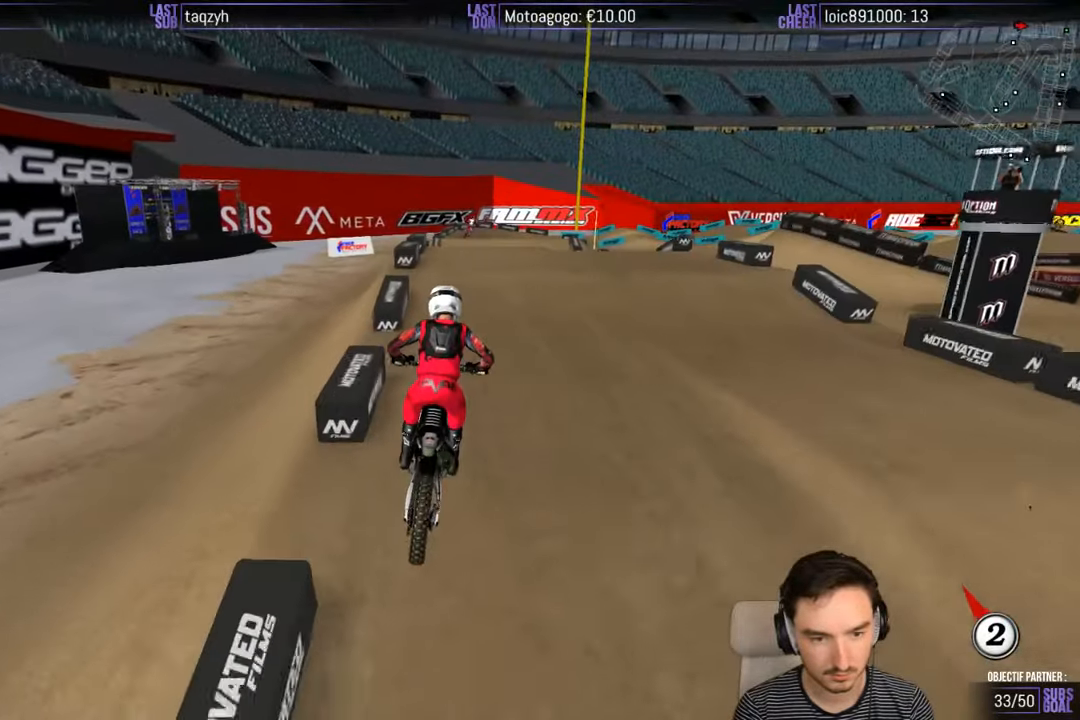
{"buttons": [], "left_stick": "down", "right_stick": "center", "events": [[33, "R2", "down"], [133, "R2", "up"], [483, "left_stick", "down"]]}
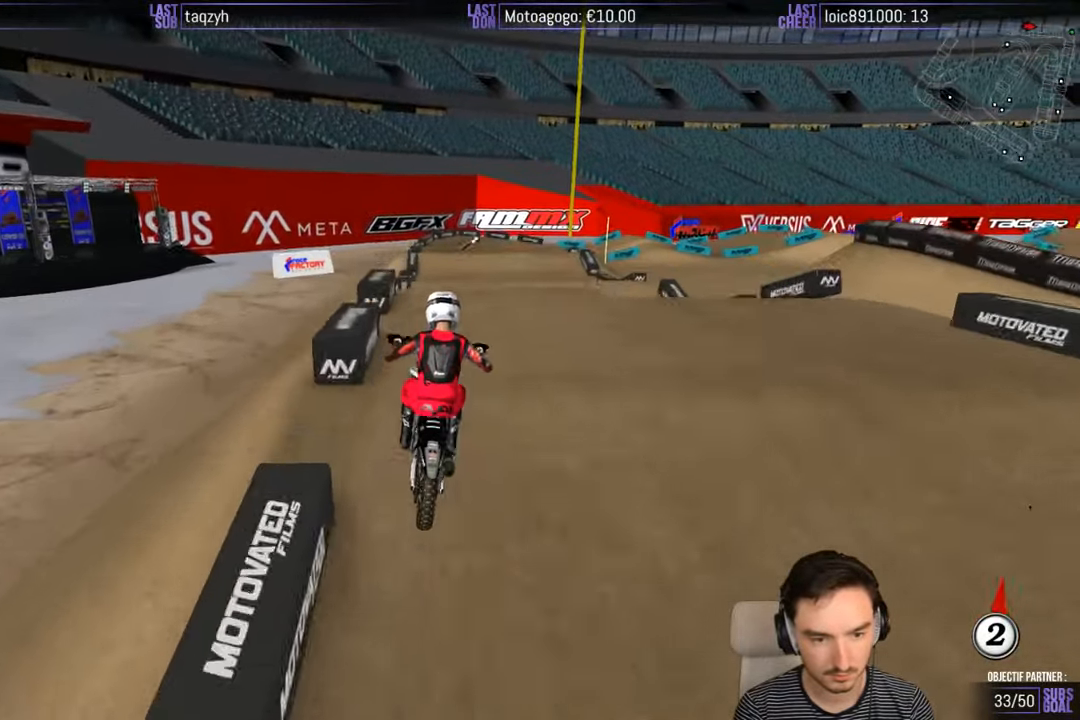
{"buttons": [], "left_stick": "down", "right_stick": "center", "events": [[83, "R2", "down"], [200, "R2", "up"]]}
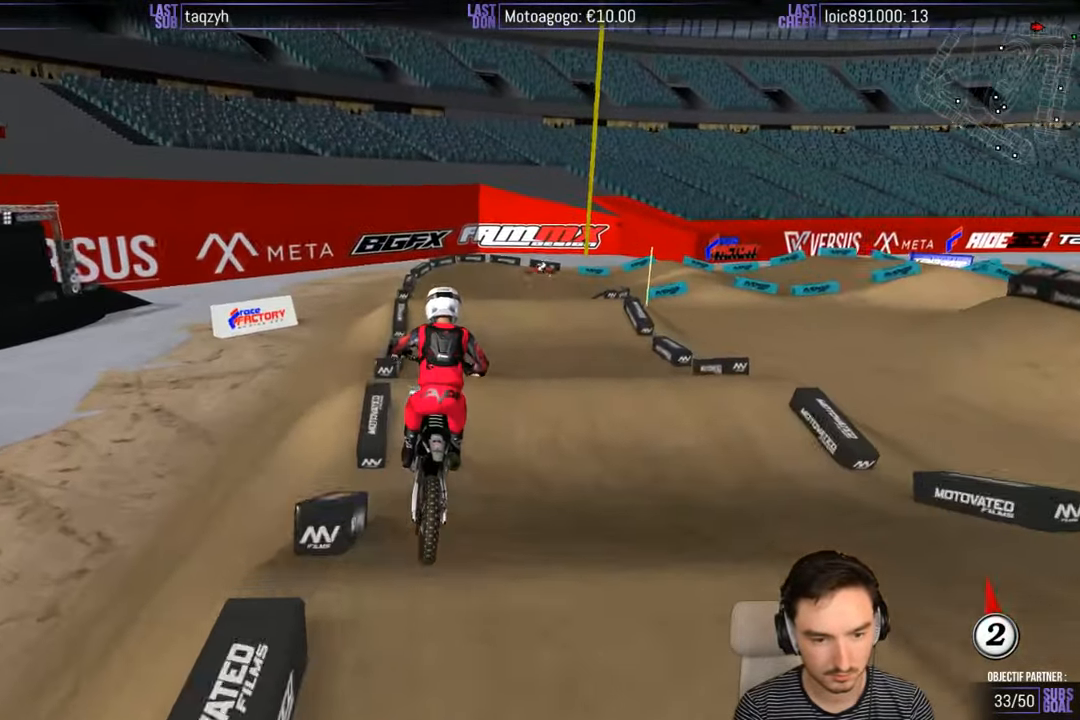
{"buttons": [], "left_stick": "center", "right_stick": "center", "events": [[83, "R2", "down"], [133, "left_stick", "center"], [283, "left_stick", "left"], [433, "left_stick", "center"], [500, "R2", "up"]]}
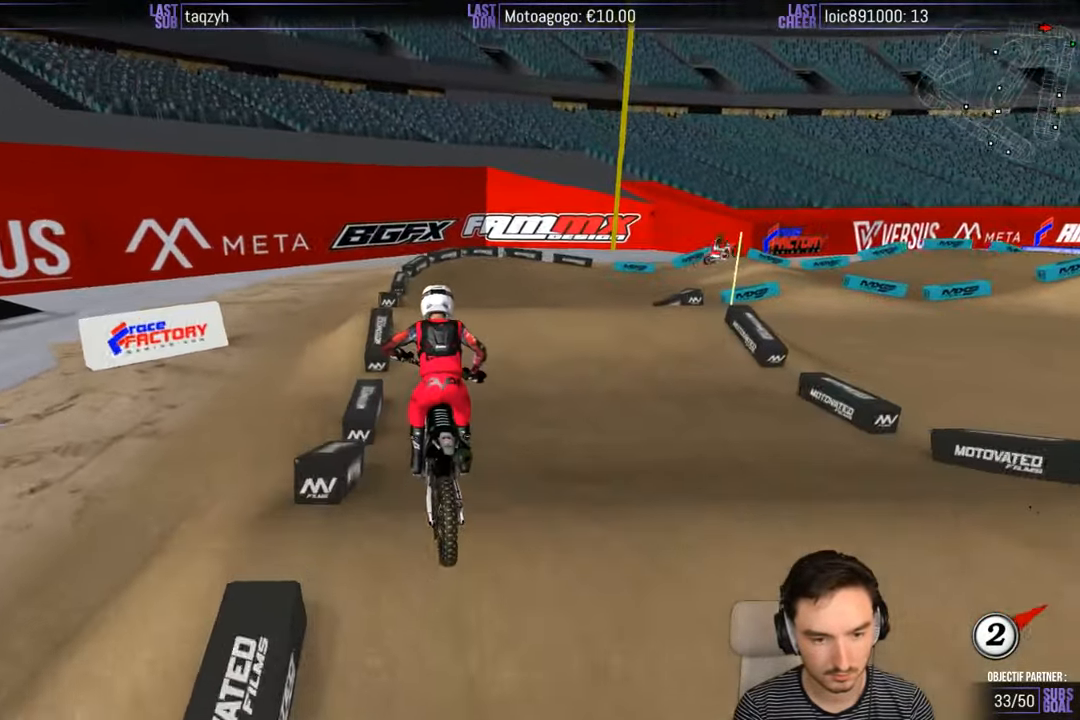
{"buttons": ["A", "X", "L2"], "left_stick": "down-right", "right_stick": "center", "events": [[200, "X", "down"], [350, "A", "down"], [350, "L2", "down"], [400, "left_stick", "right"], [450, "left_stick", "down-right"]]}
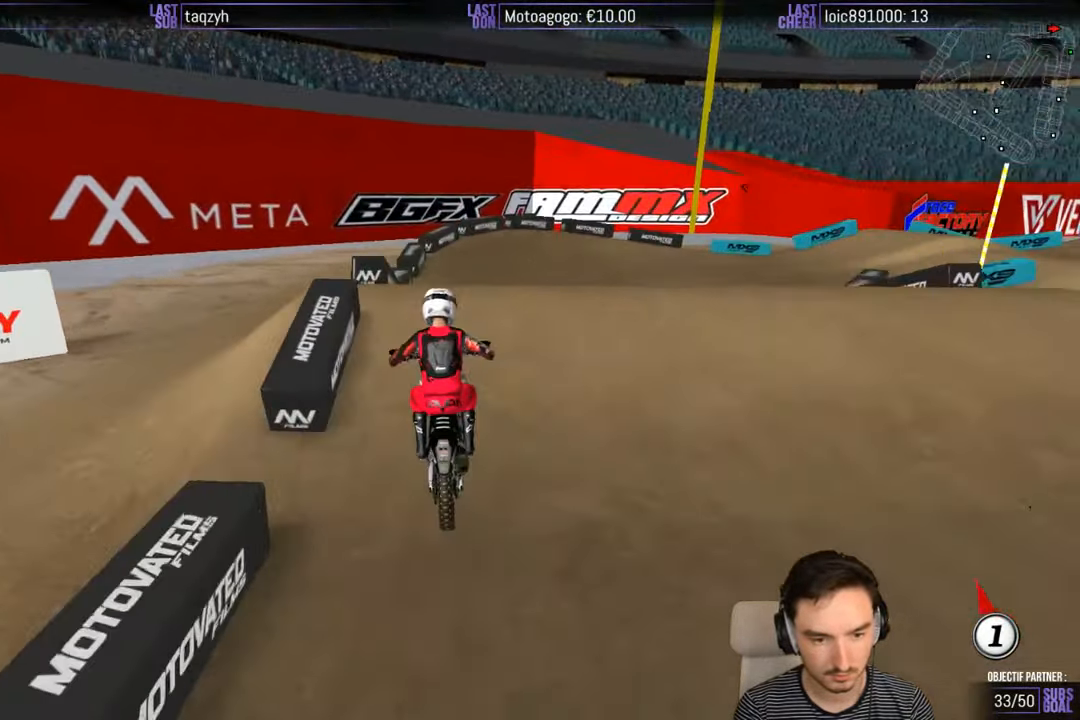
{"buttons": [], "left_stick": "down", "right_stick": "center", "events": [[116, "A", "up"], [116, "L2", "up"], [116, "X", "up"], [333, "left_stick", "down"]]}
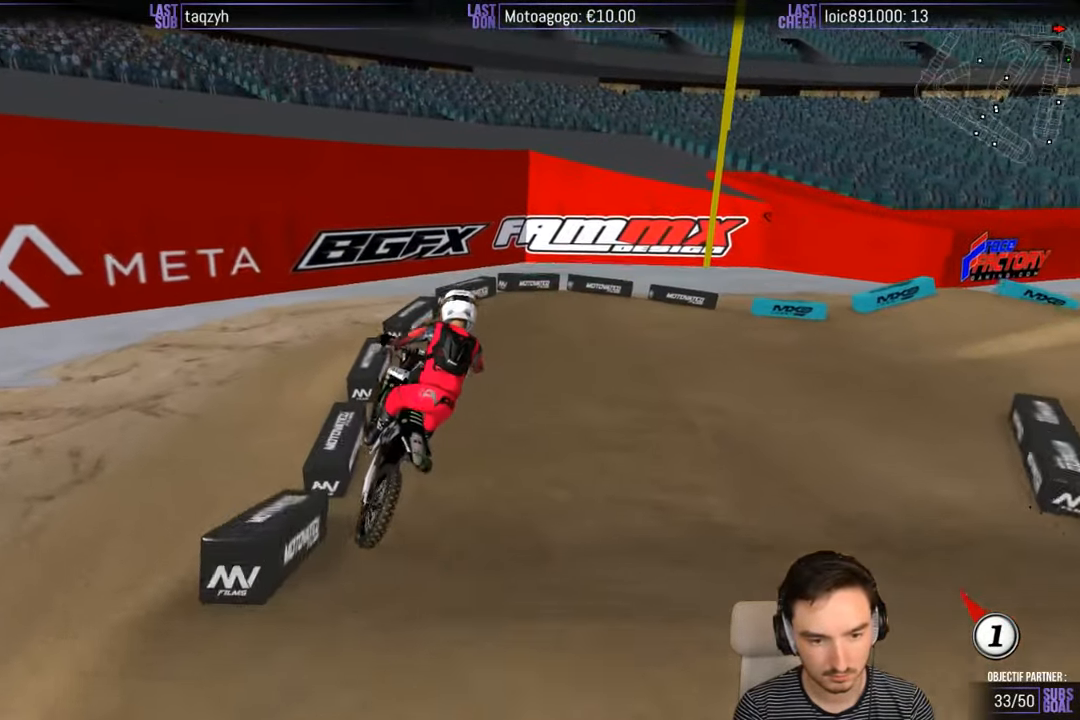
{"buttons": [], "left_stick": "center", "right_stick": "center", "events": [[83, "R2", "down"], [83, "left_stick", "down-left"], [283, "left_stick", "center"], [400, "R2", "up"]]}
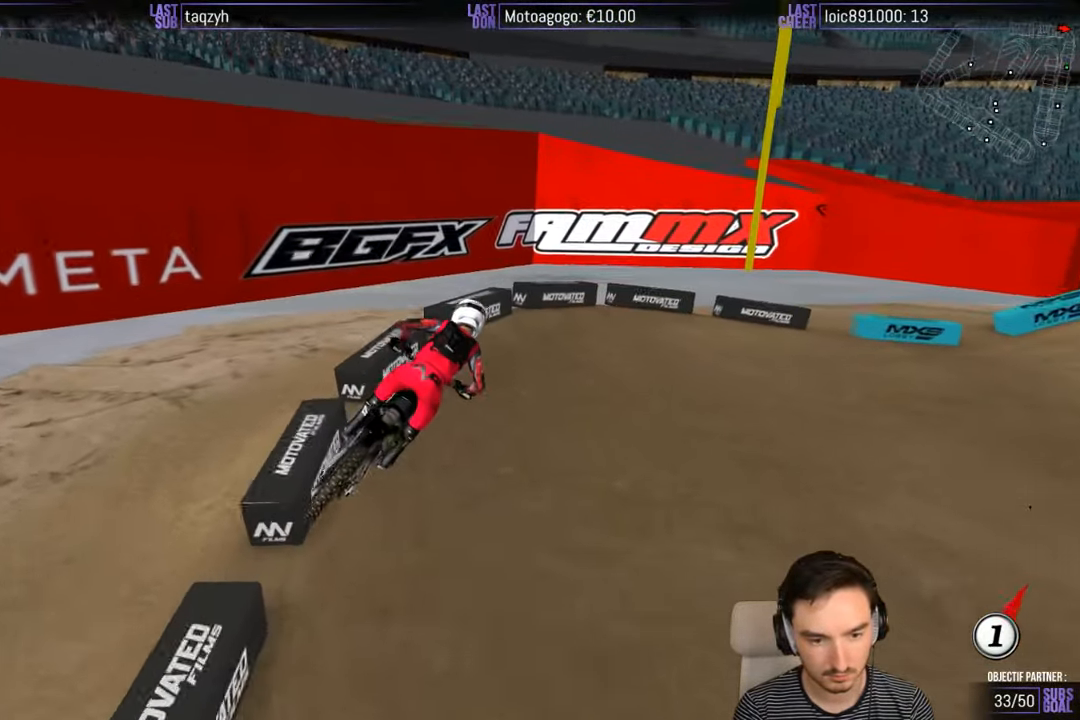
{"buttons": ["R2"], "left_stick": "right", "right_stick": "center", "events": [[283, "left_stick", "right"], [300, "R2", "down"]]}
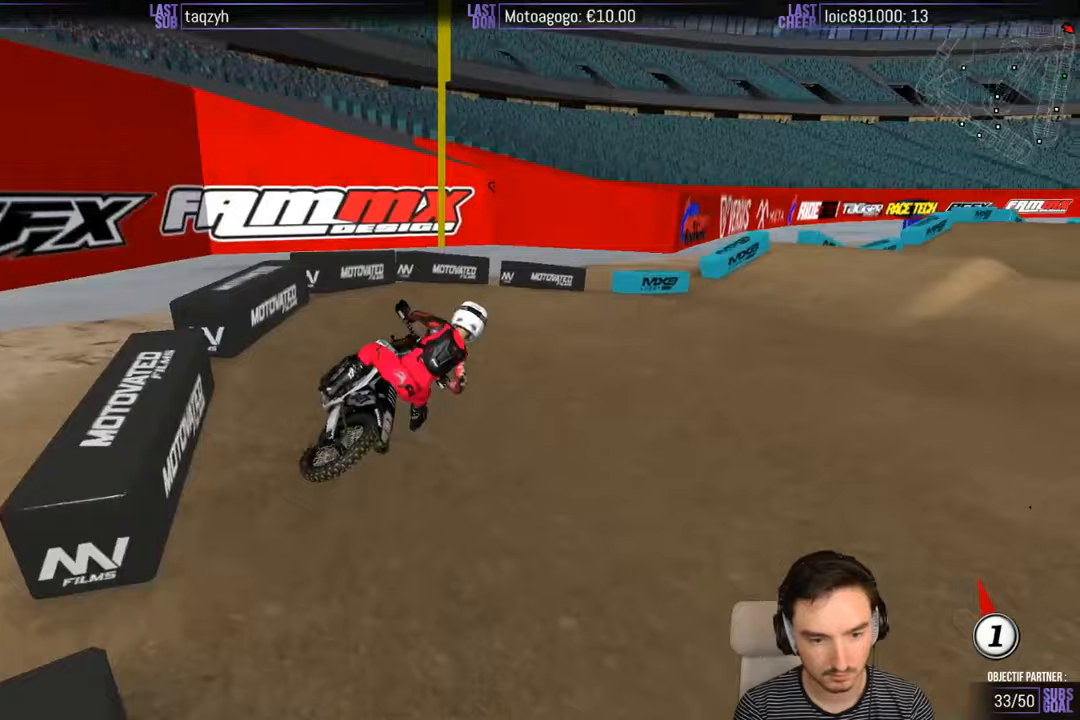
{"buttons": ["R2"], "left_stick": "left", "right_stick": "center", "events": [[250, "left_stick", "center"], [450, "left_stick", "left"]]}
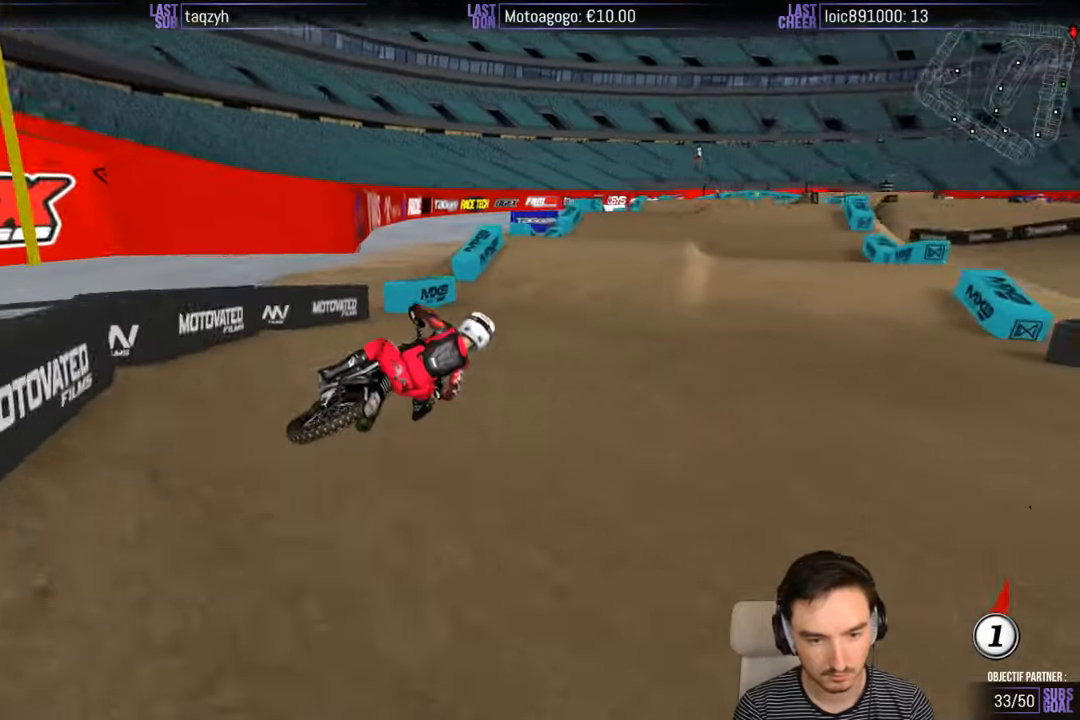
{"buttons": ["R2"], "left_stick": "left", "right_stick": "center", "events": [[400, "B", "down"], [483, "B", "up"]]}
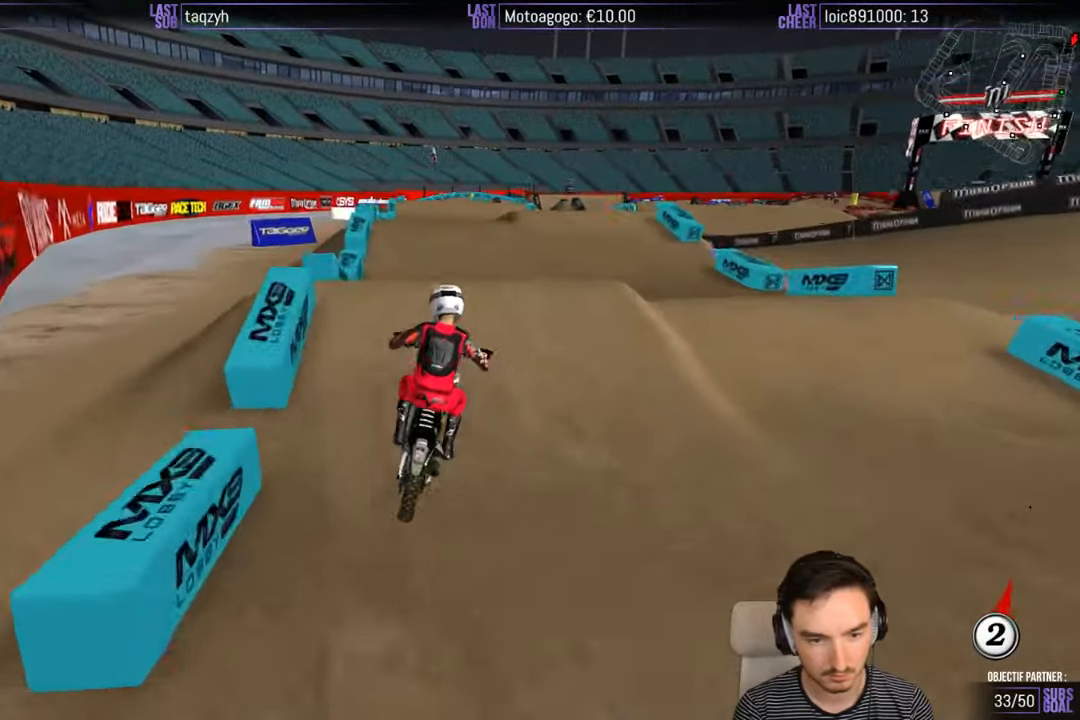
{"buttons": [], "left_stick": "right", "right_stick": "center", "events": [[50, "left_stick", "down"], [150, "left_stick", "center"], [367, "R2", "up"], [367, "left_stick", "right"]]}
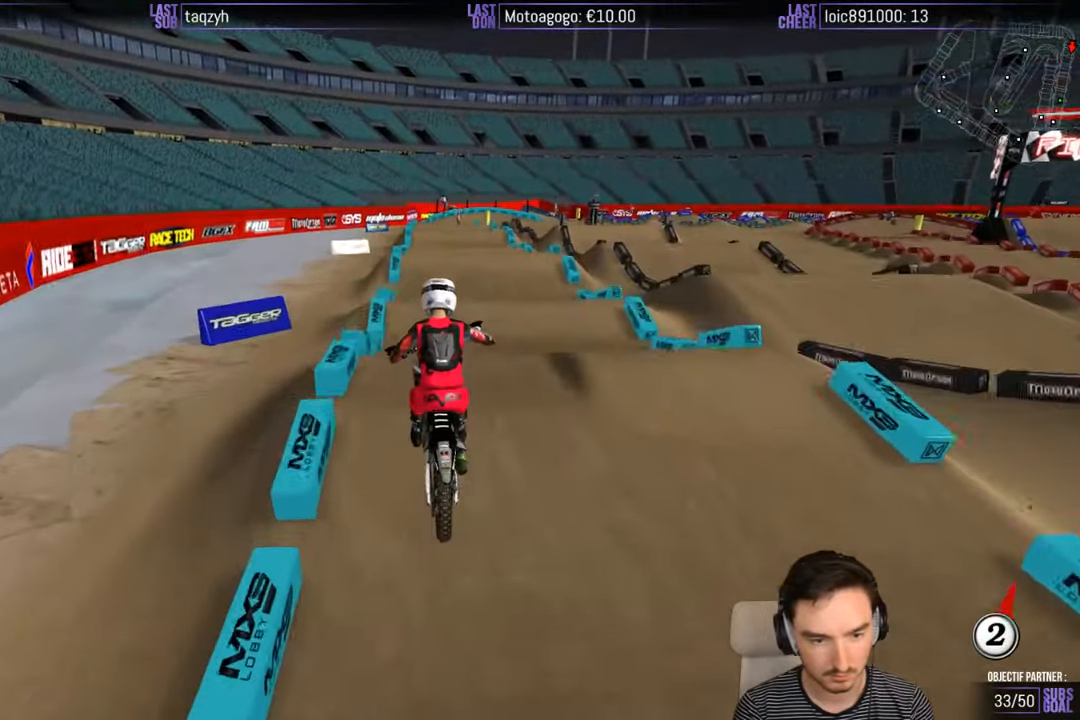
{"buttons": [], "left_stick": "left", "right_stick": "center", "events": [[17, "left_stick", "down"], [167, "A", "down"], [167, "left_stick", "center"], [233, "left_stick", "down-right"], [317, "left_stick", "down-left"], [417, "left_stick", "left"], [450, "A", "up"]]}
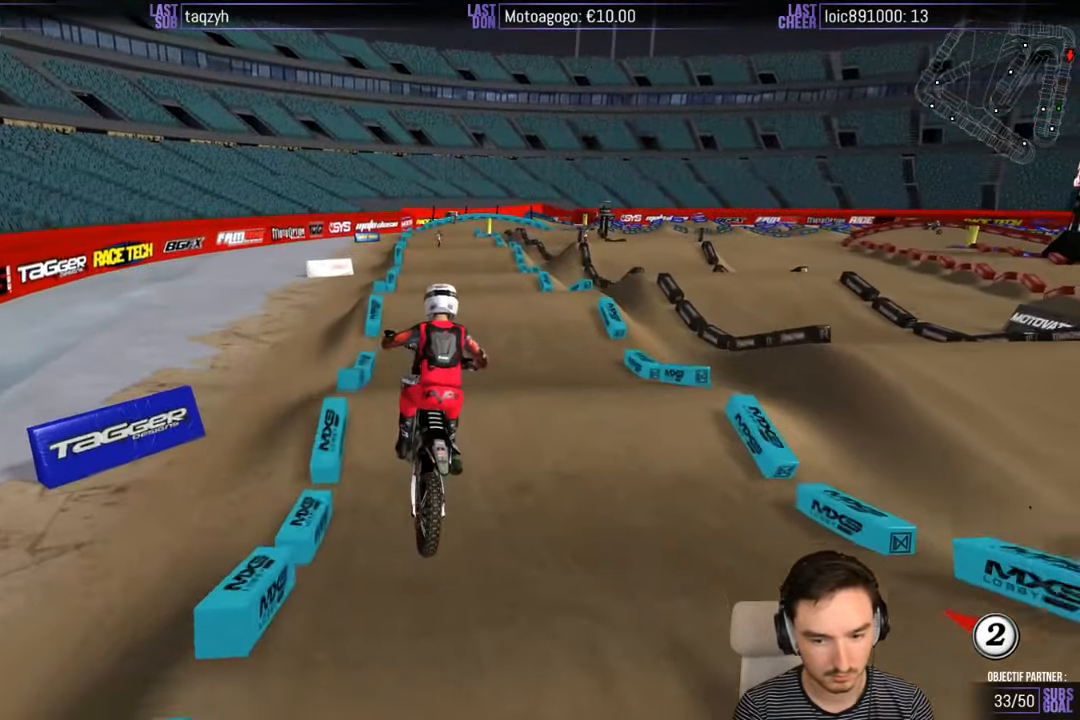
{"buttons": ["R2"], "left_stick": "center", "right_stick": "center", "events": [[100, "B", "down"], [150, "B", "up"], [150, "left_stick", "center"], [467, "R2", "down"]]}
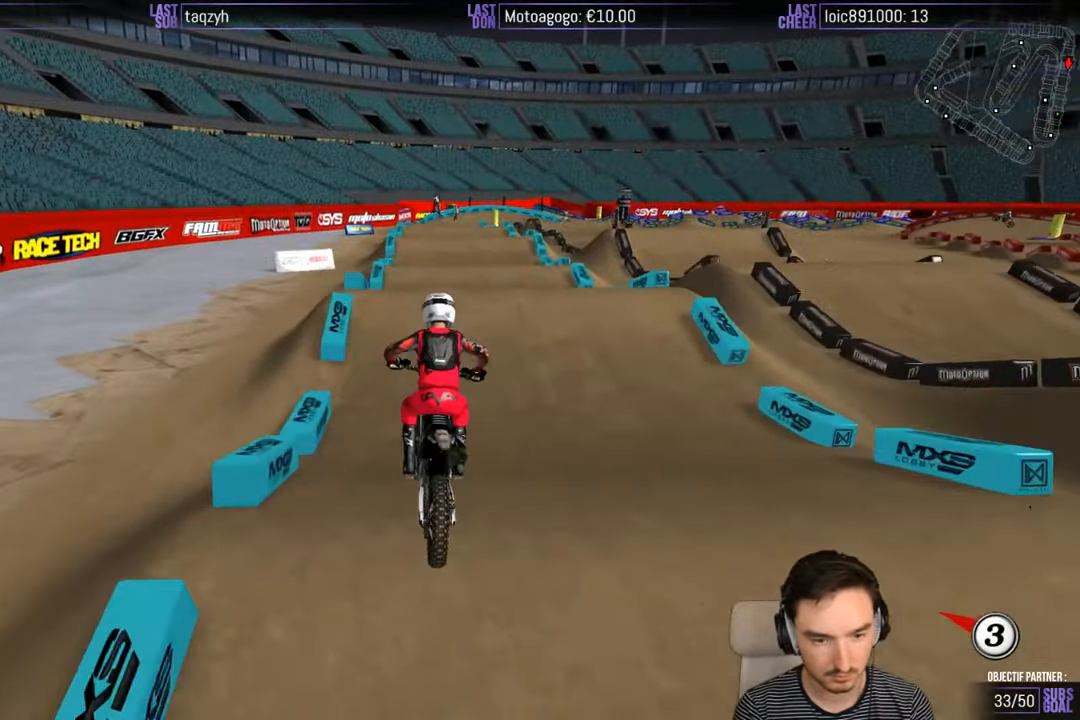
{"buttons": ["R2"], "left_stick": "down-left", "right_stick": "center", "events": [[350, "left_stick", "down-left"]]}
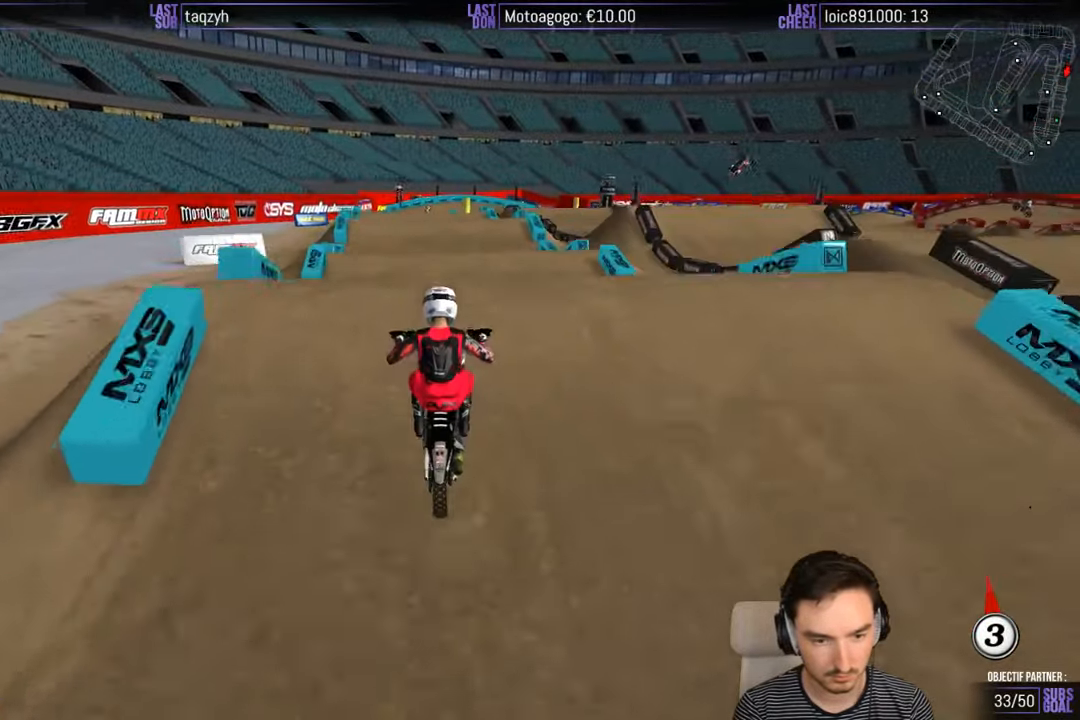
{"buttons": [], "left_stick": "down", "right_stick": "center", "events": [[17, "left_stick", "center"], [250, "left_stick", "down"], [267, "R2", "up"]]}
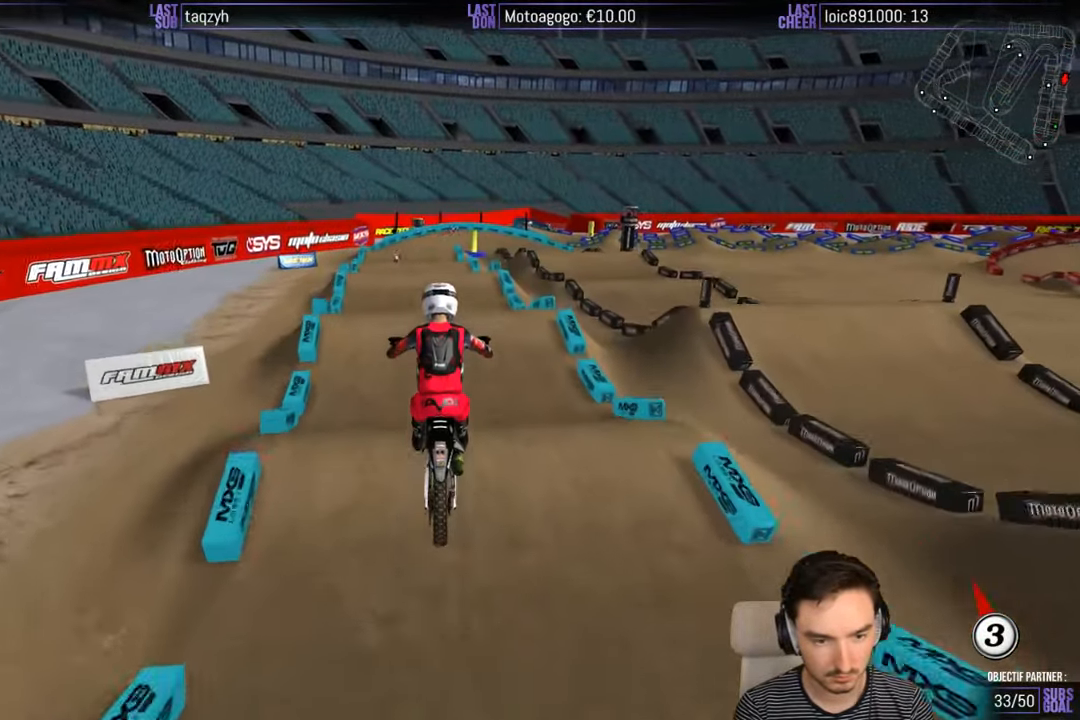
{"buttons": [], "left_stick": "down-left", "right_stick": "center", "events": [[117, "A", "down"], [167, "left_stick", "down-left"], [350, "A", "up"]]}
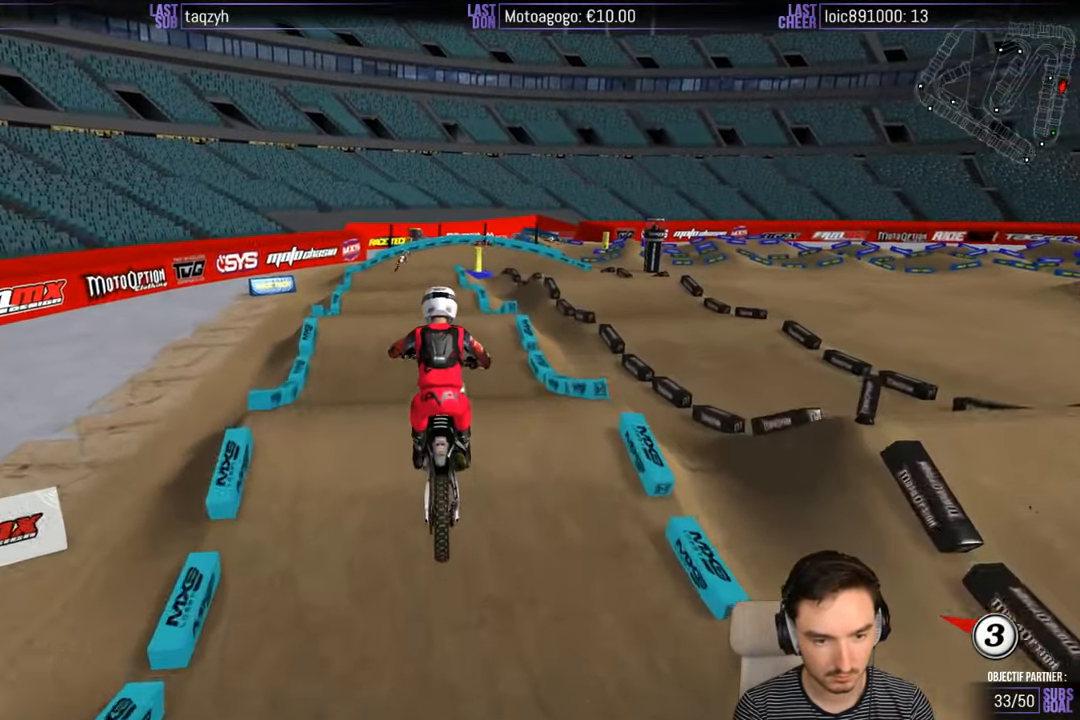
{"buttons": ["R2"], "left_stick": "center", "right_stick": "center", "events": [[50, "R2", "down"], [50, "left_stick", "center"]]}
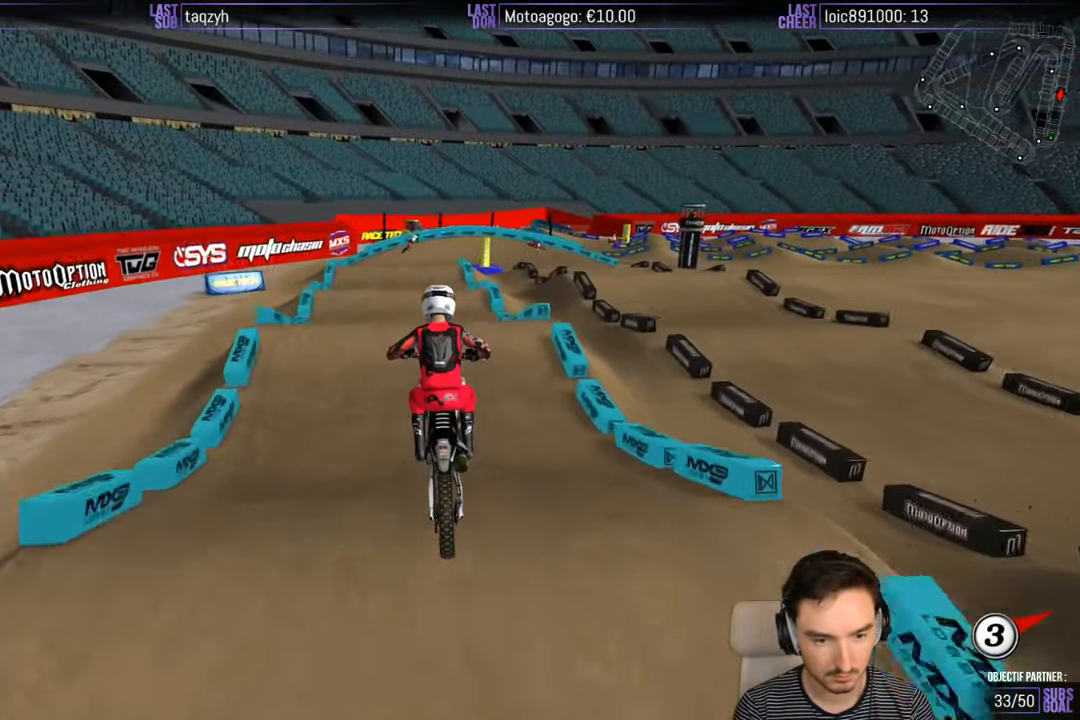
{"buttons": ["R2"], "left_stick": "center", "right_stick": "center", "events": []}
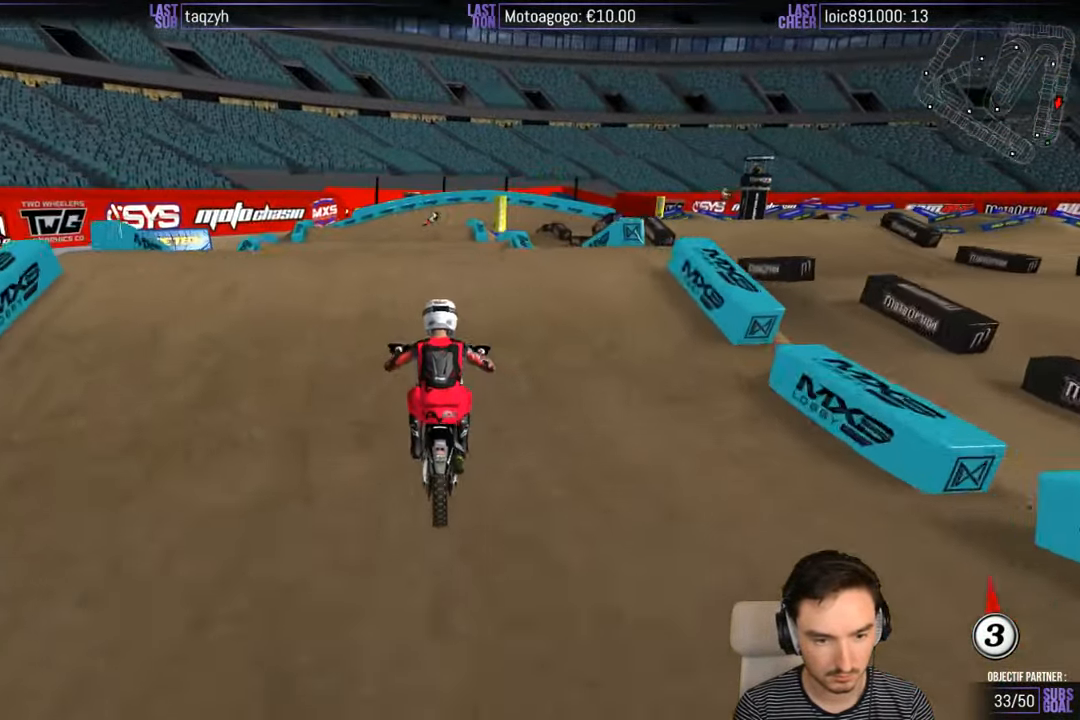
{"buttons": [], "left_stick": "down-left", "right_stick": "center", "events": [[267, "R2", "up"], [434, "left_stick", "down"], [484, "left_stick", "down-left"]]}
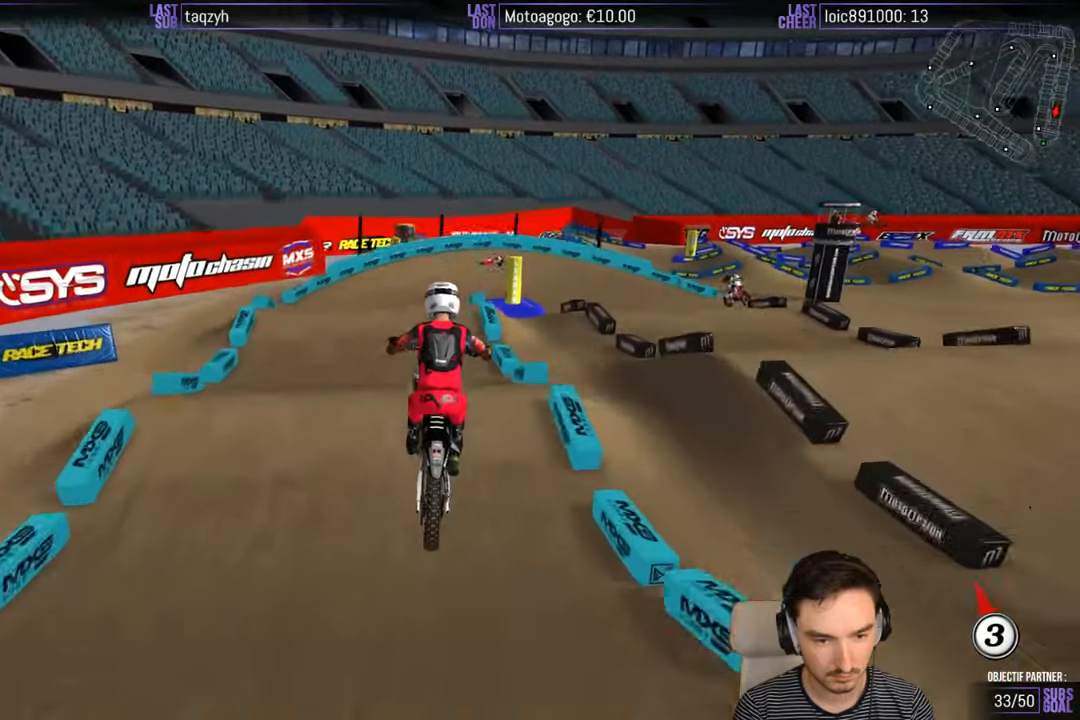
{"buttons": [], "left_stick": "down-right", "right_stick": "center", "events": [[384, "left_stick", "down-right"]]}
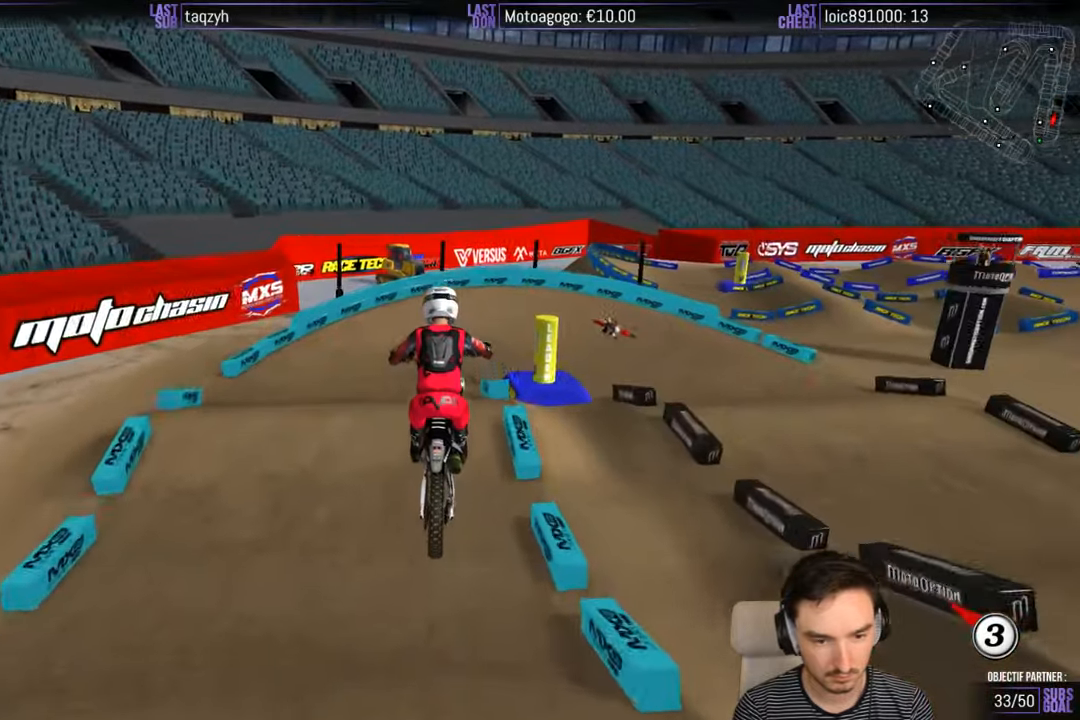
{"buttons": [], "left_stick": "down", "right_stick": "center", "events": [[84, "left_stick", "down"], [217, "X", "down"], [317, "X", "up"], [350, "X", "down"], [500, "X", "up"]]}
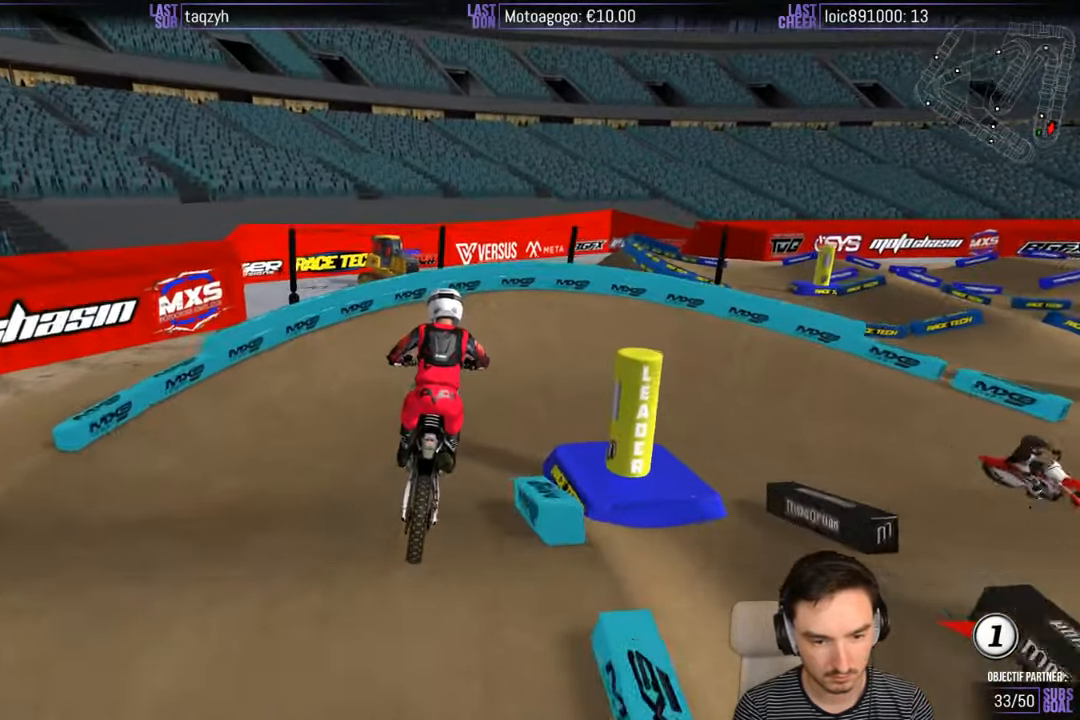
{"buttons": [], "left_stick": "right", "right_stick": "center", "events": [[84, "left_stick", "center"], [434, "X", "down"], [434, "left_stick", "right"], [484, "X", "up"]]}
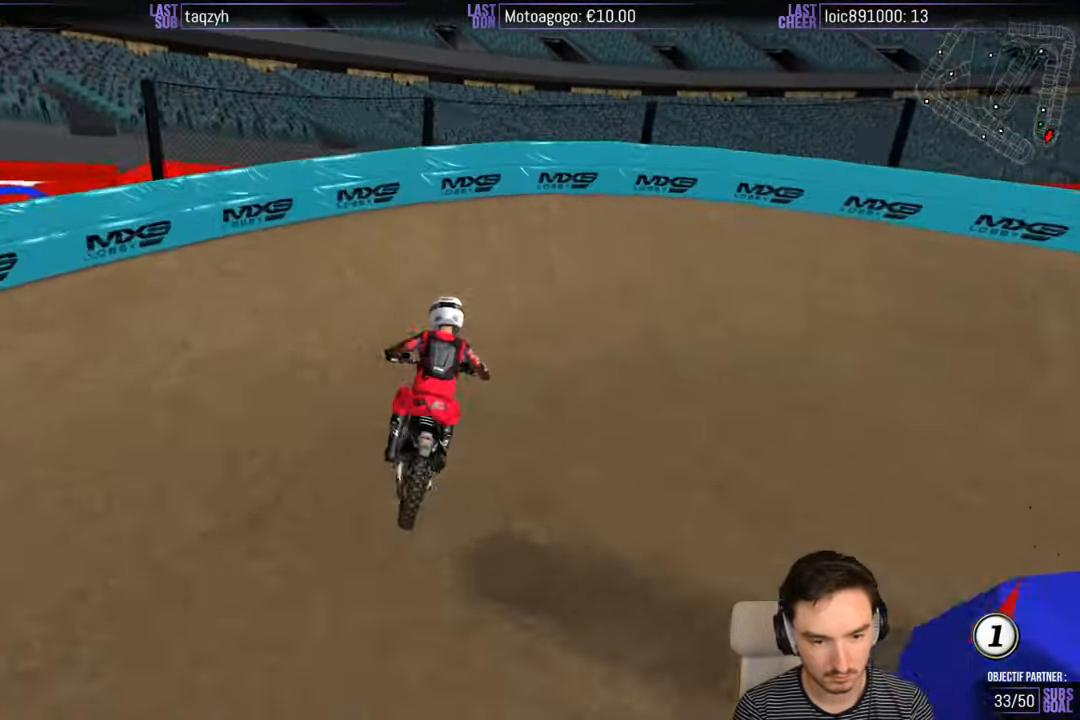
{"buttons": ["L2"], "left_stick": "right", "right_stick": "center", "events": [[117, "A", "down"], [117, "L2", "down"], [117, "X", "down"], [450, "A", "up"], [450, "X", "up"]]}
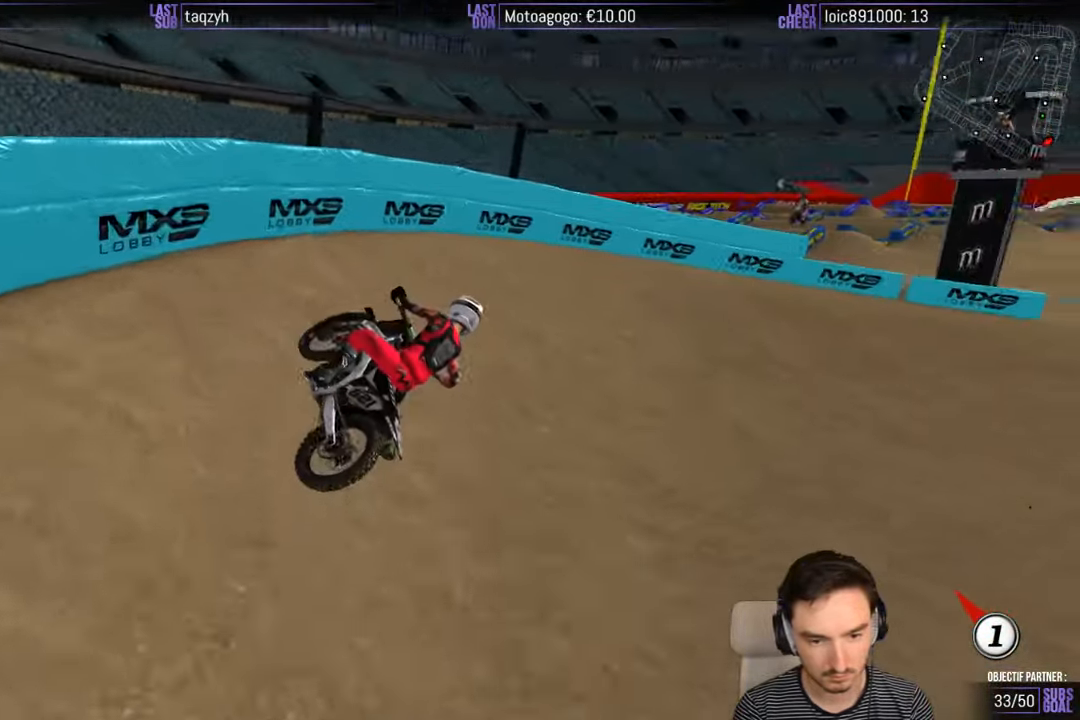
{"buttons": ["R2"], "left_stick": "center", "right_stick": "center", "events": [[17, "L2", "up"], [50, "left_stick", "center"], [200, "R2", "down"]]}